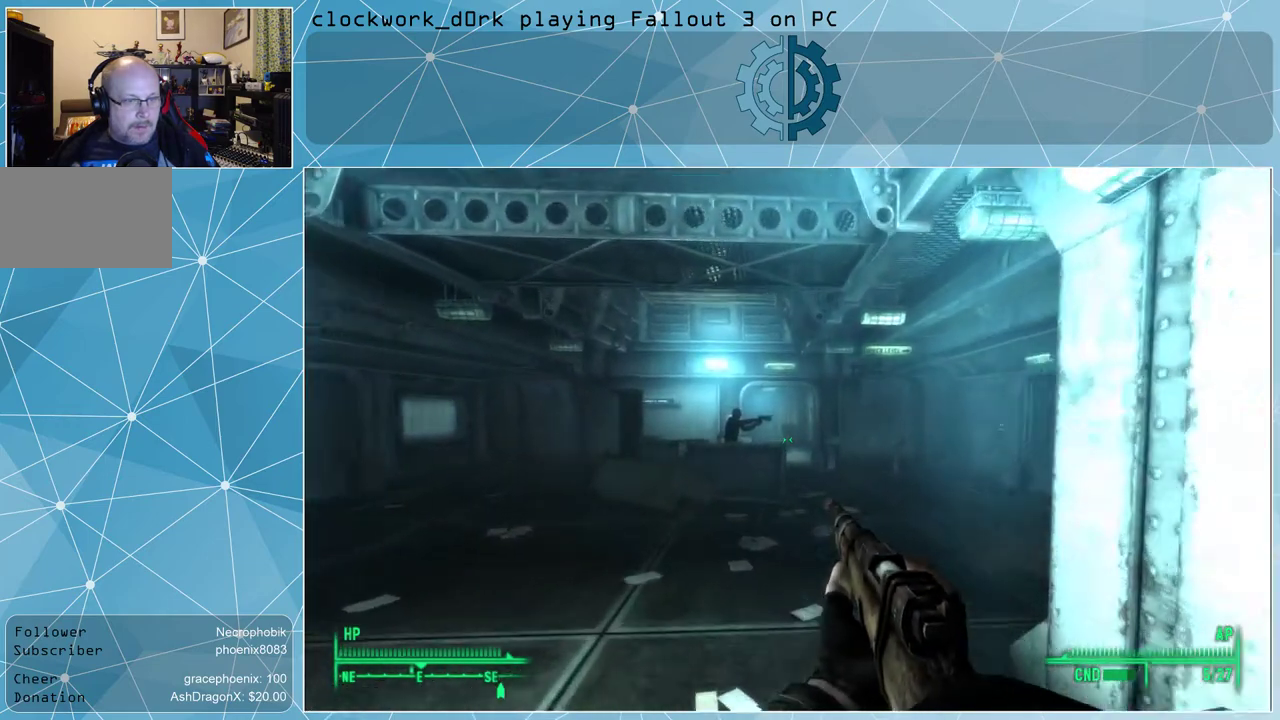
Gameplay with keyboard and mouse; each line is a JSON object with the keys and mouse buttons held at the frame after it. "events" lists presses ("down") and releases ("up") of "1", "2", "3", "4", "5", "a", "alt", "c", "ctrl", "d", "e", "f", "q", "r", "s", "shift", "space", "tab", "v", "w", "x", "z", "mouse_left", "mouse_wheel" and "mouse_right" between this image and that frame as [ms after this image, input, new state], when the widget could be followed in between. "mouse_left", "mouse_wheel", "mouse_right" = the "left", "wheel", "right" buttons of the "mouse" list. No other keys are recorded. "wheel" means that the mouse wheel is clicked or scrolled. Not read: mouse_move other_keys.
{"keys": ["w"], "mouse": [], "events": []}
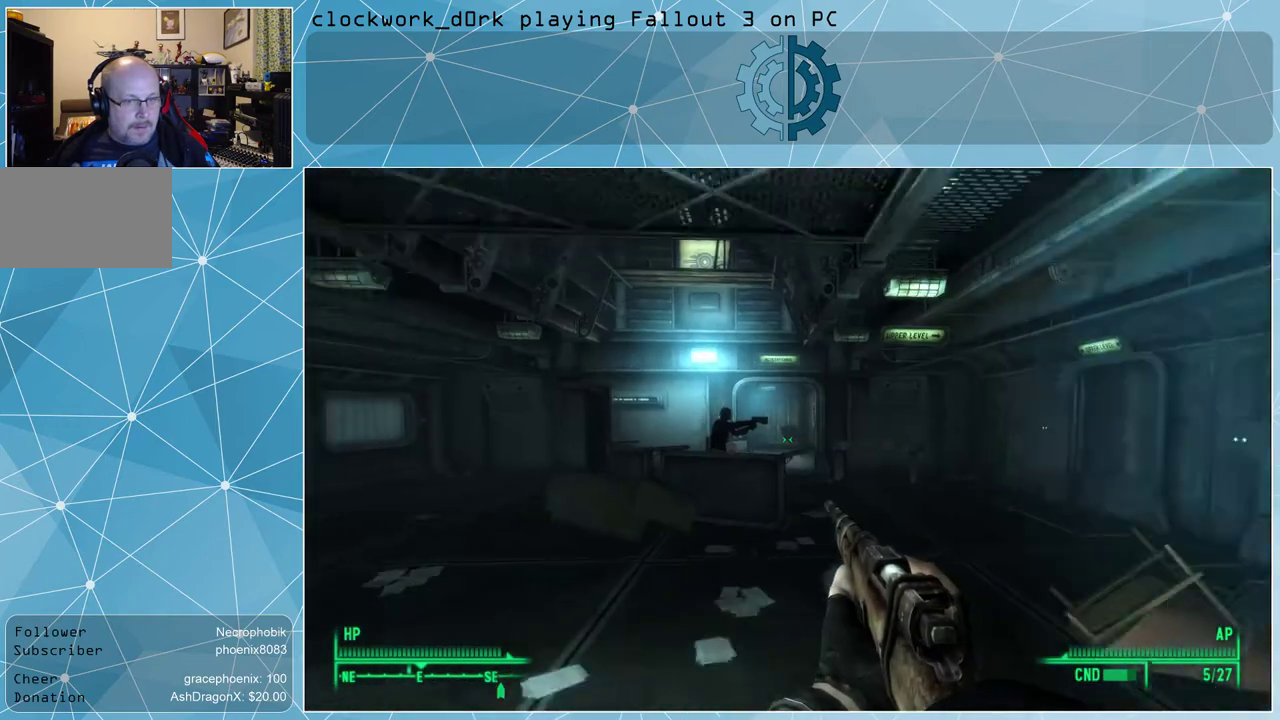
{"keys": ["d", "w"], "mouse": [], "events": [[433, "d", "down"]]}
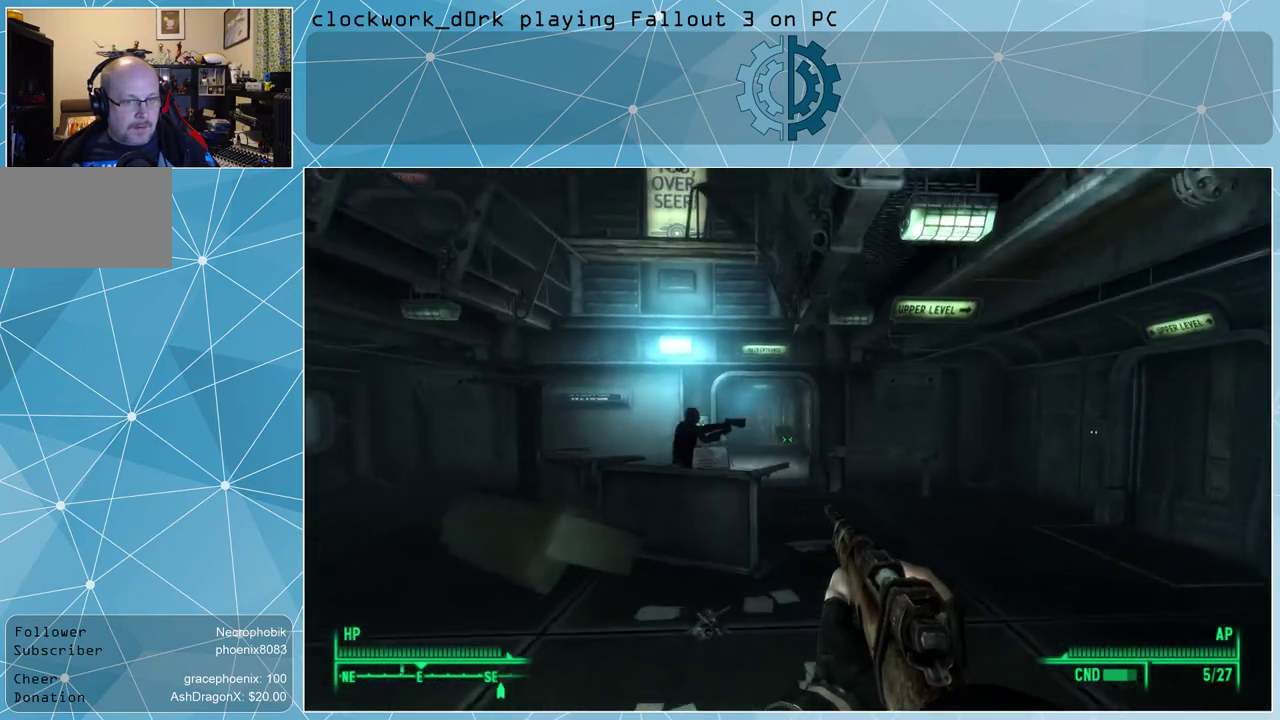
{"keys": ["w"], "mouse": [], "events": [[367, "d", "up"]]}
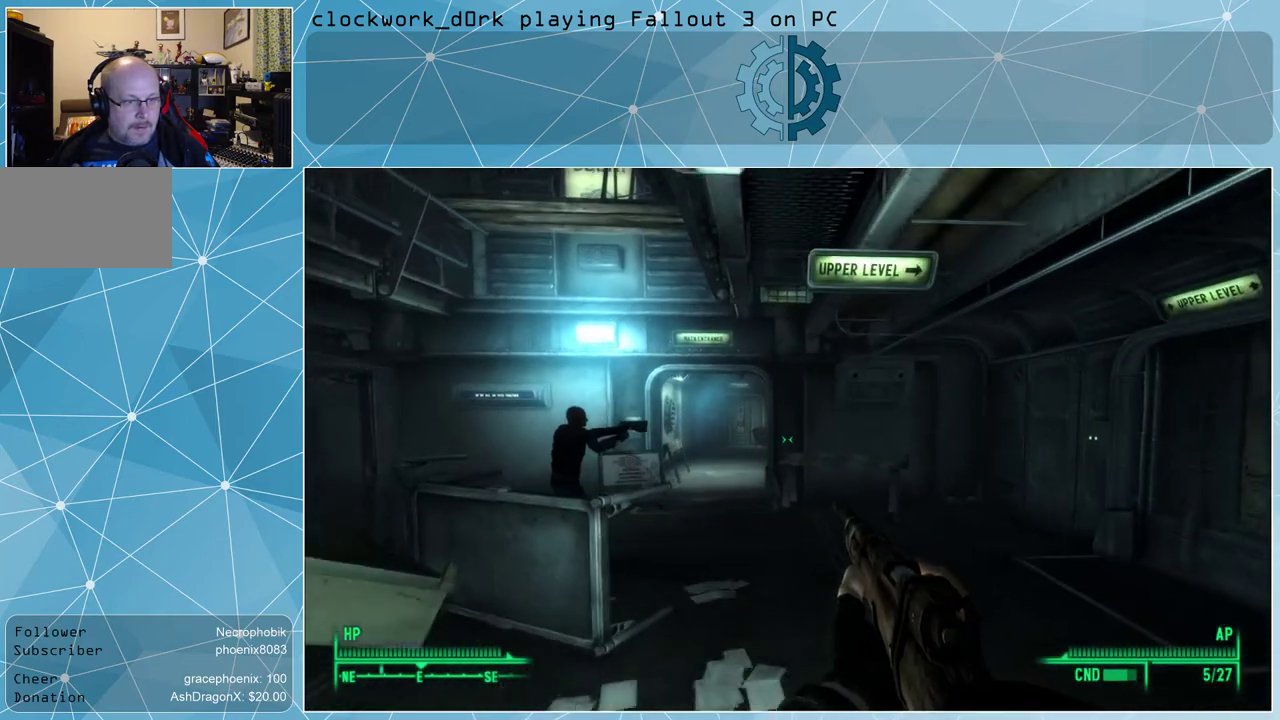
{"keys": ["d", "w"], "mouse": [], "events": [[233, "d", "down"]]}
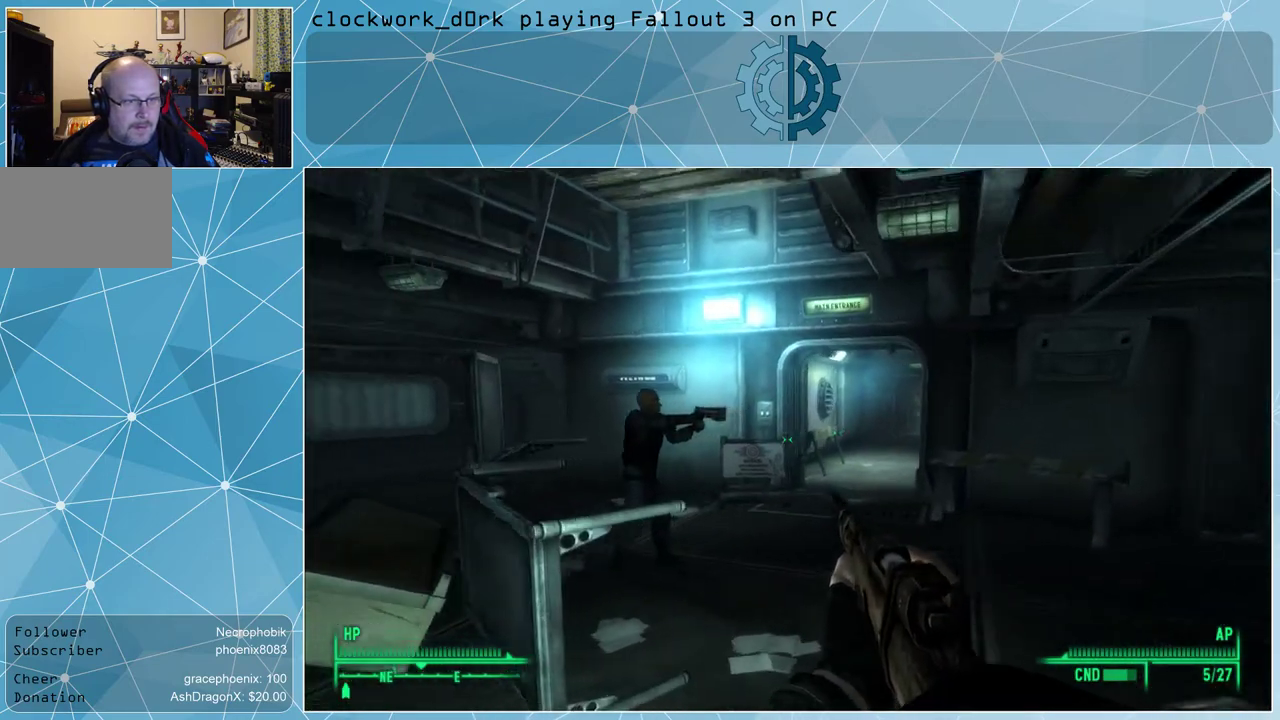
{"keys": ["w"], "mouse": [], "events": [[367, "d", "up"]]}
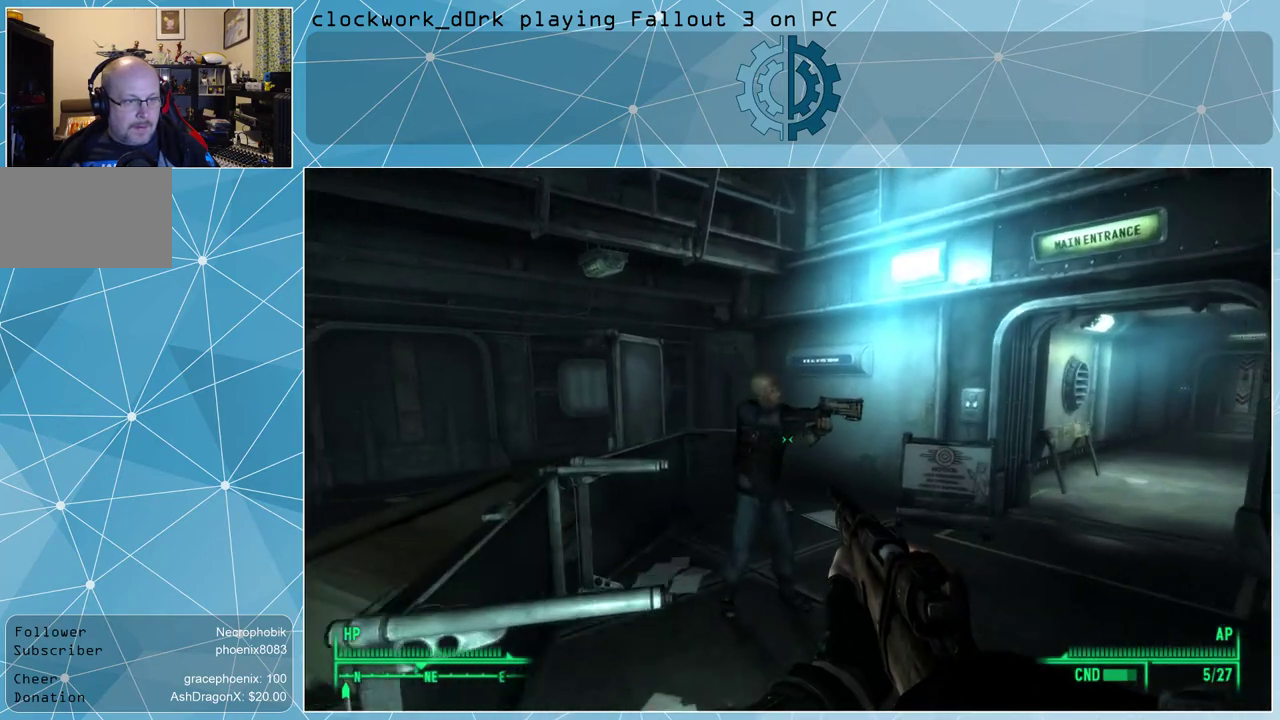
{"keys": [], "mouse": [], "events": [[267, "w", "up"]]}
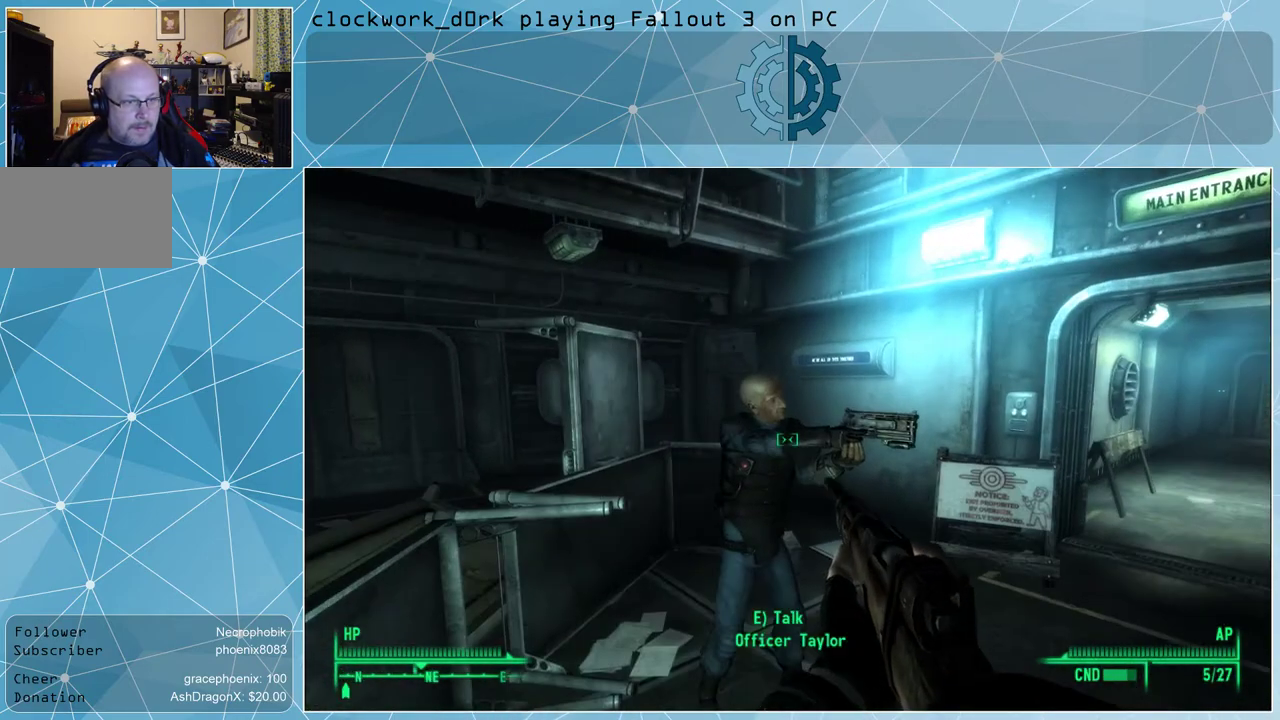
{"keys": [], "mouse": [], "events": []}
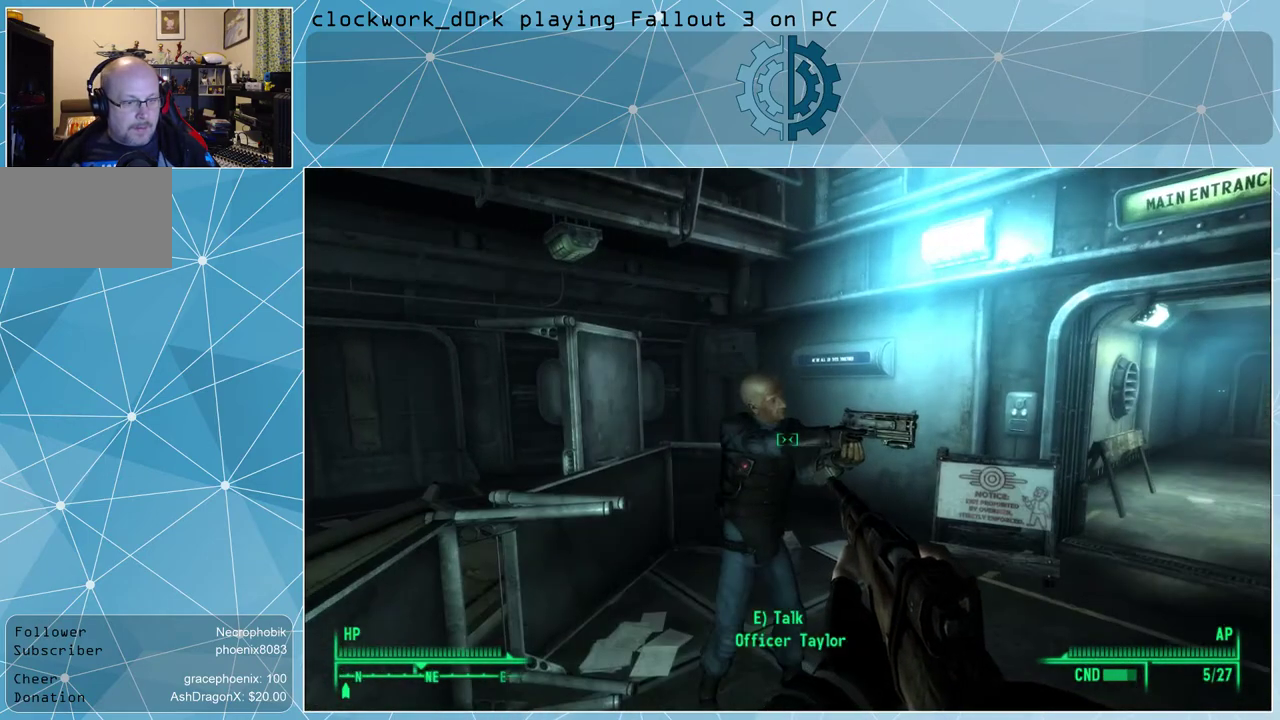
{"keys": [], "mouse": [], "events": []}
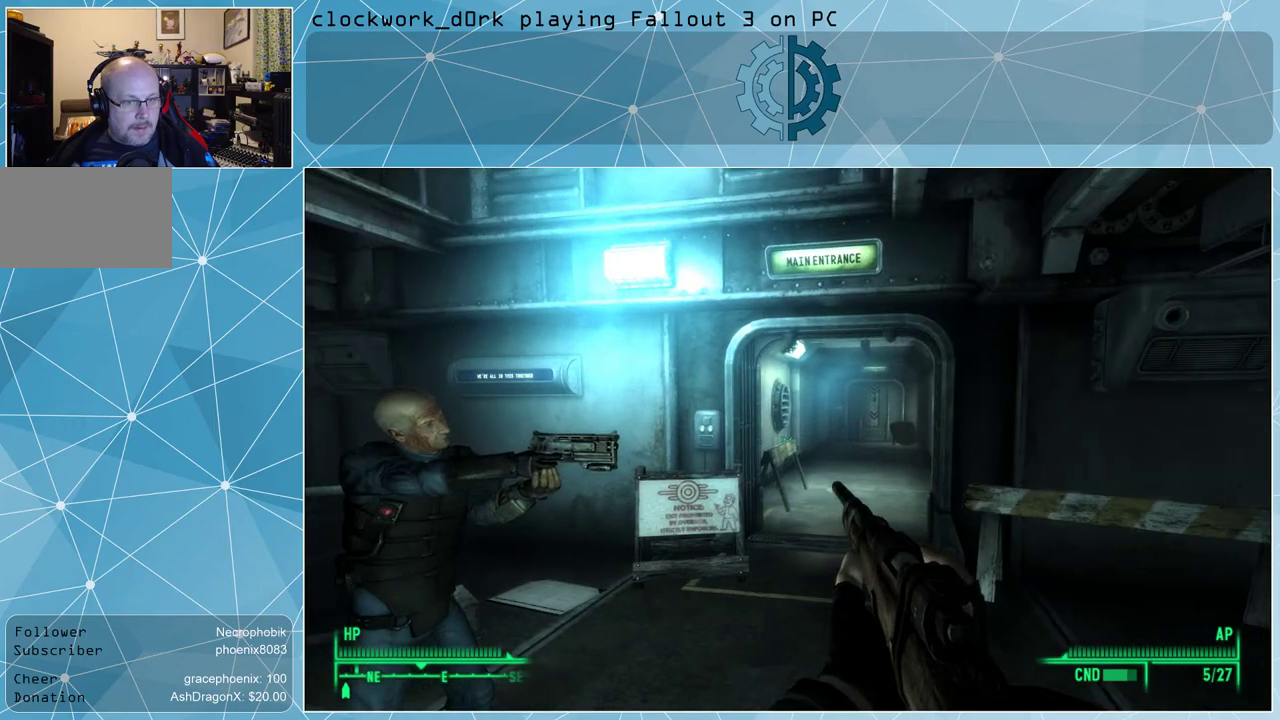
{"keys": [], "mouse": [], "events": []}
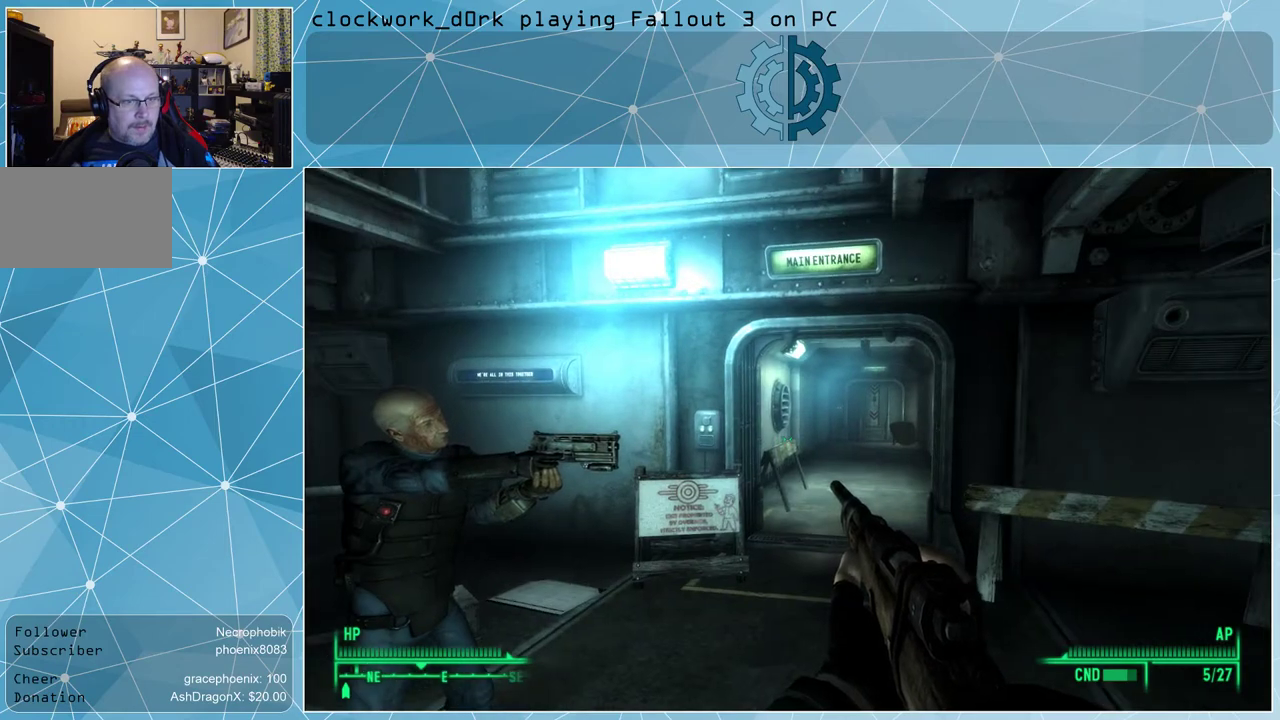
{"keys": [], "mouse": [], "events": []}
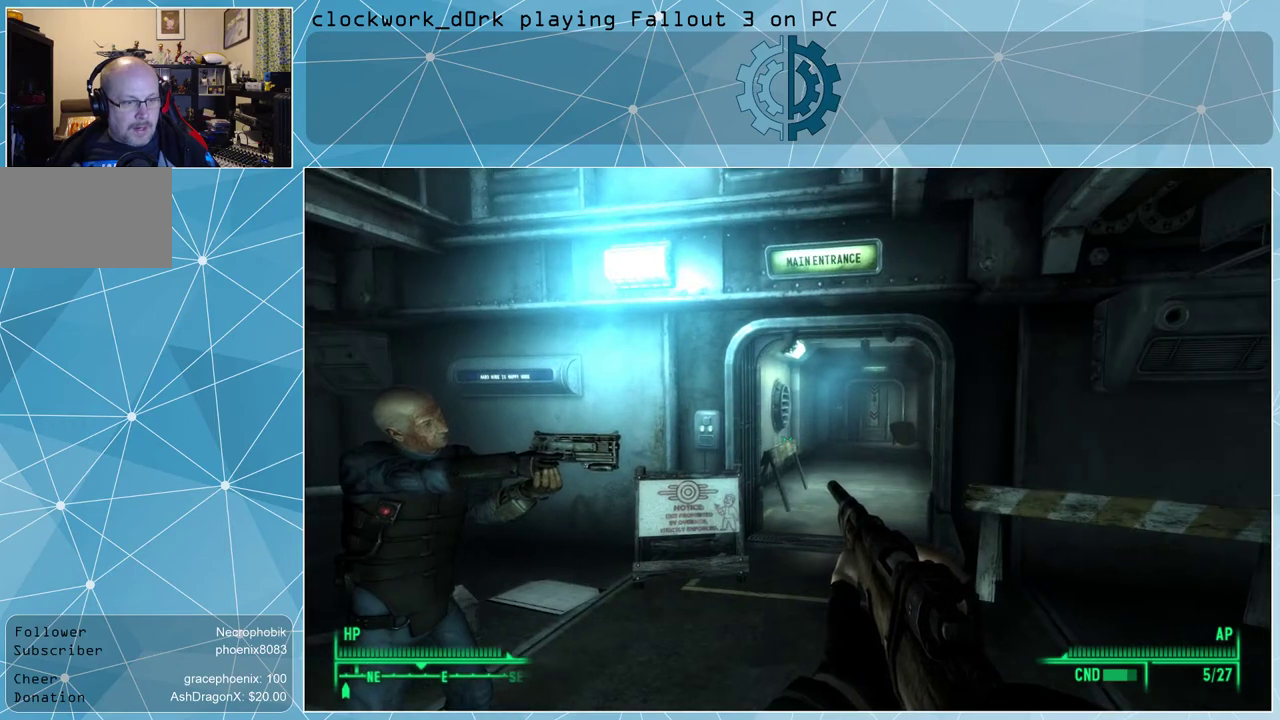
{"keys": [], "mouse": [], "events": []}
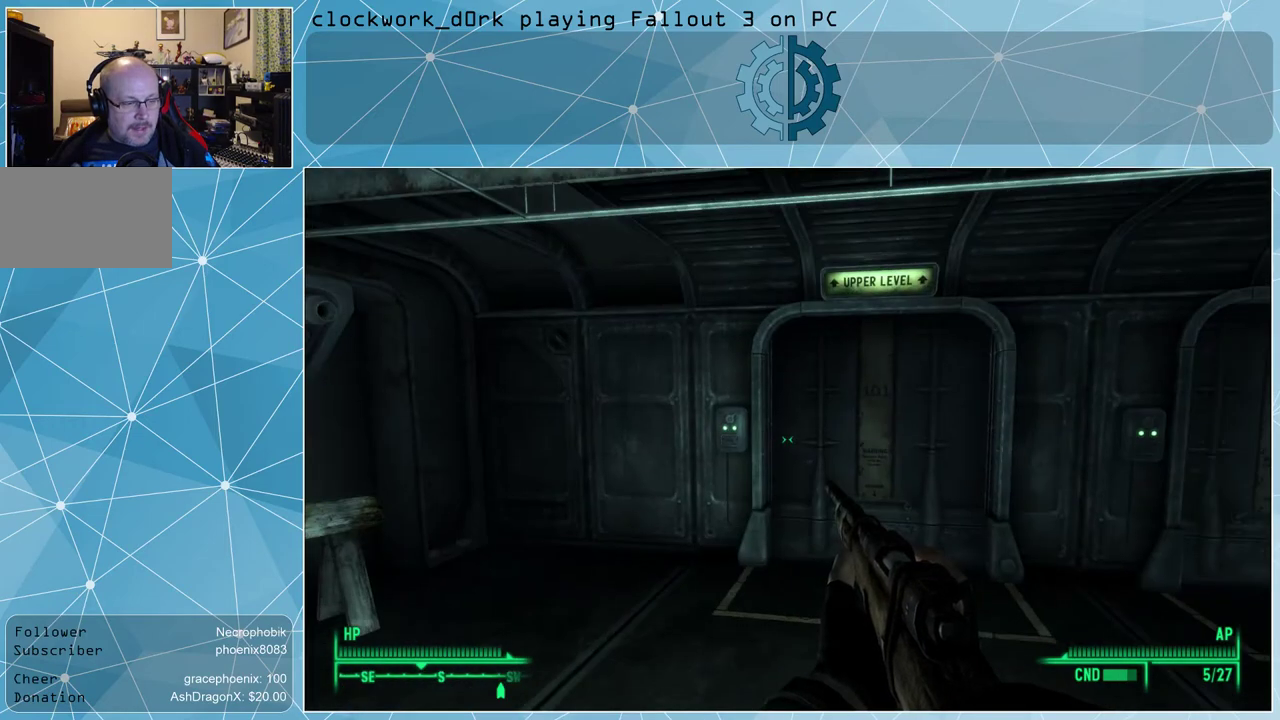
{"keys": [], "mouse": [], "events": []}
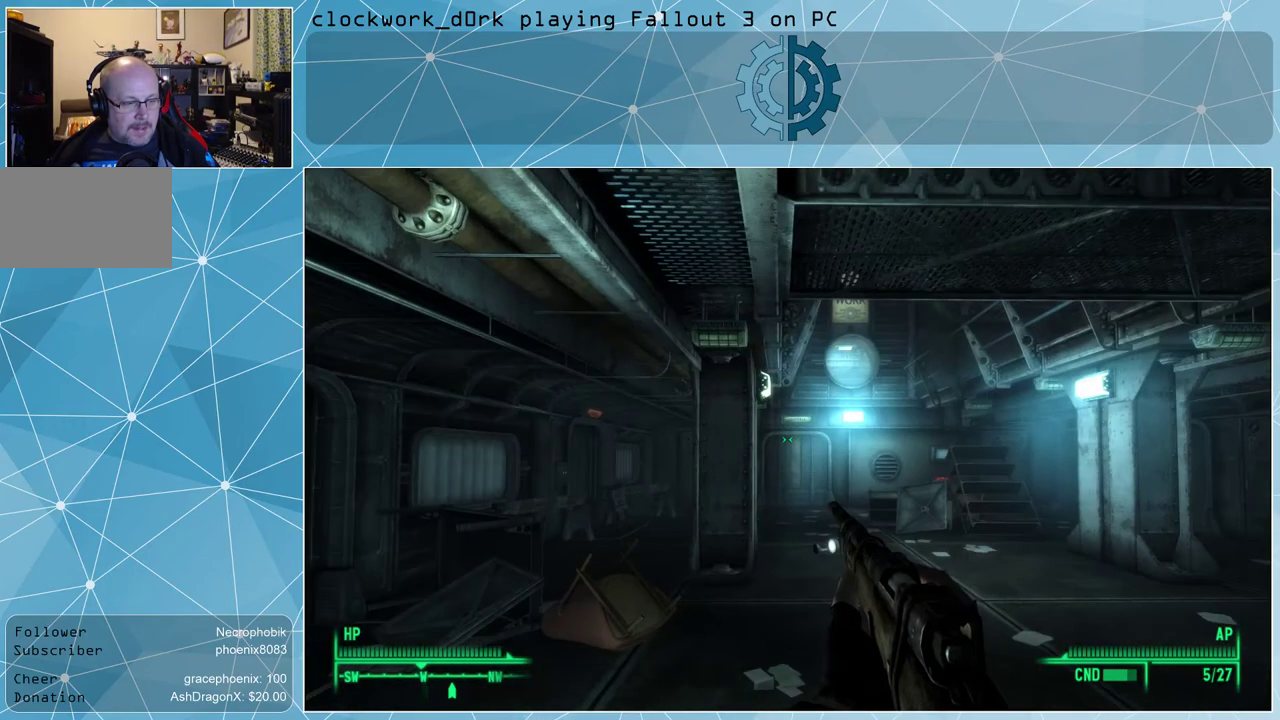
{"keys": ["a"], "mouse": [], "events": [[400, "a", "down"]]}
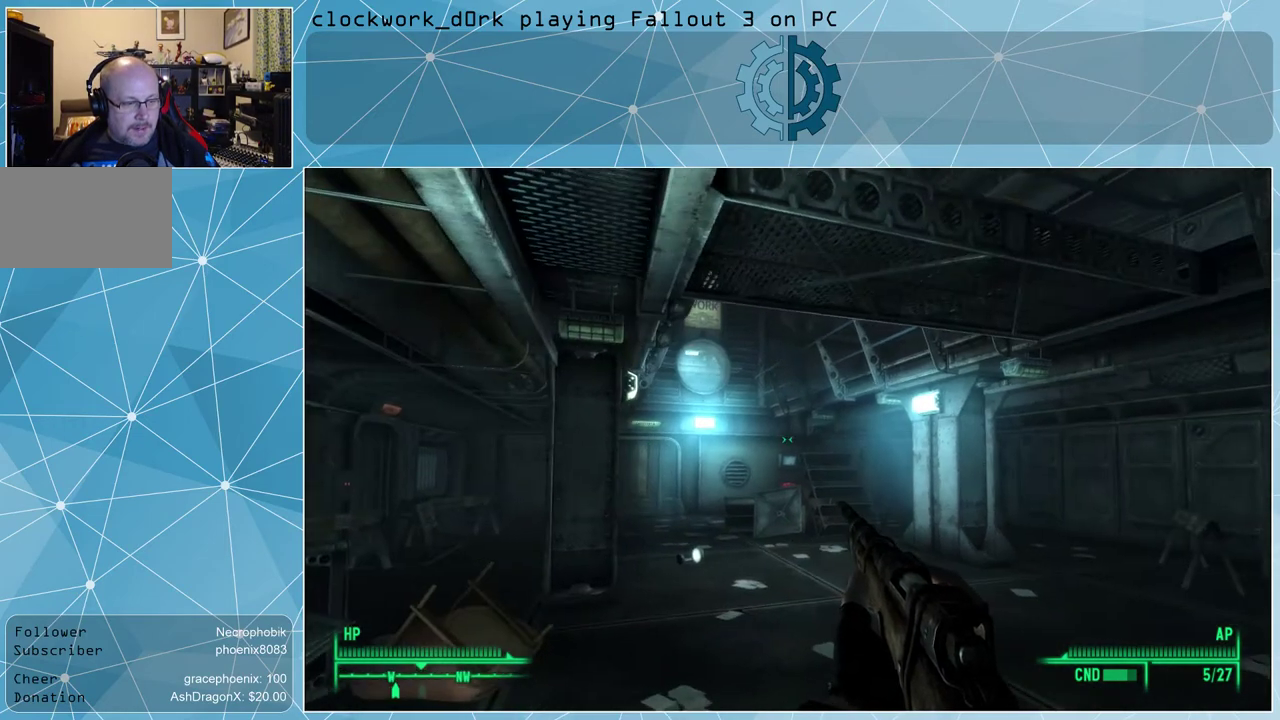
{"keys": ["w"], "mouse": [], "events": [[133, "w", "down"], [200, "a", "up"]]}
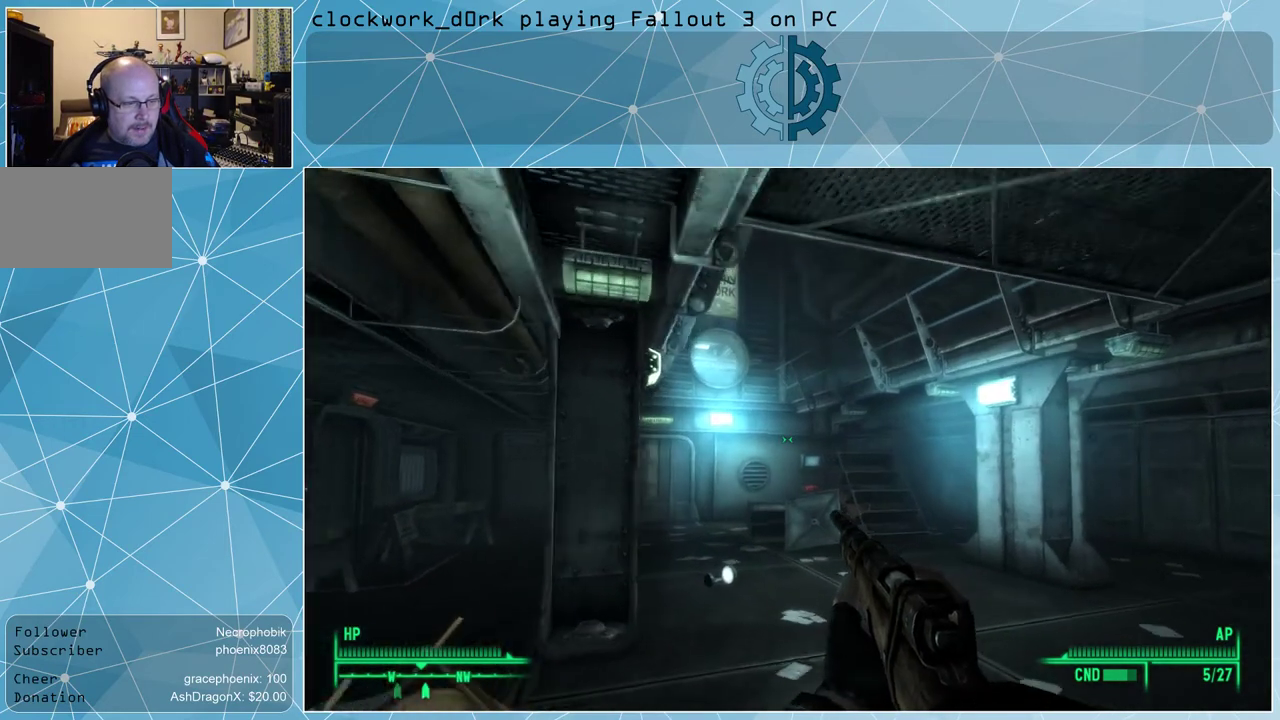
{"keys": ["d", "w"], "mouse": [], "events": [[100, "d", "down"]]}
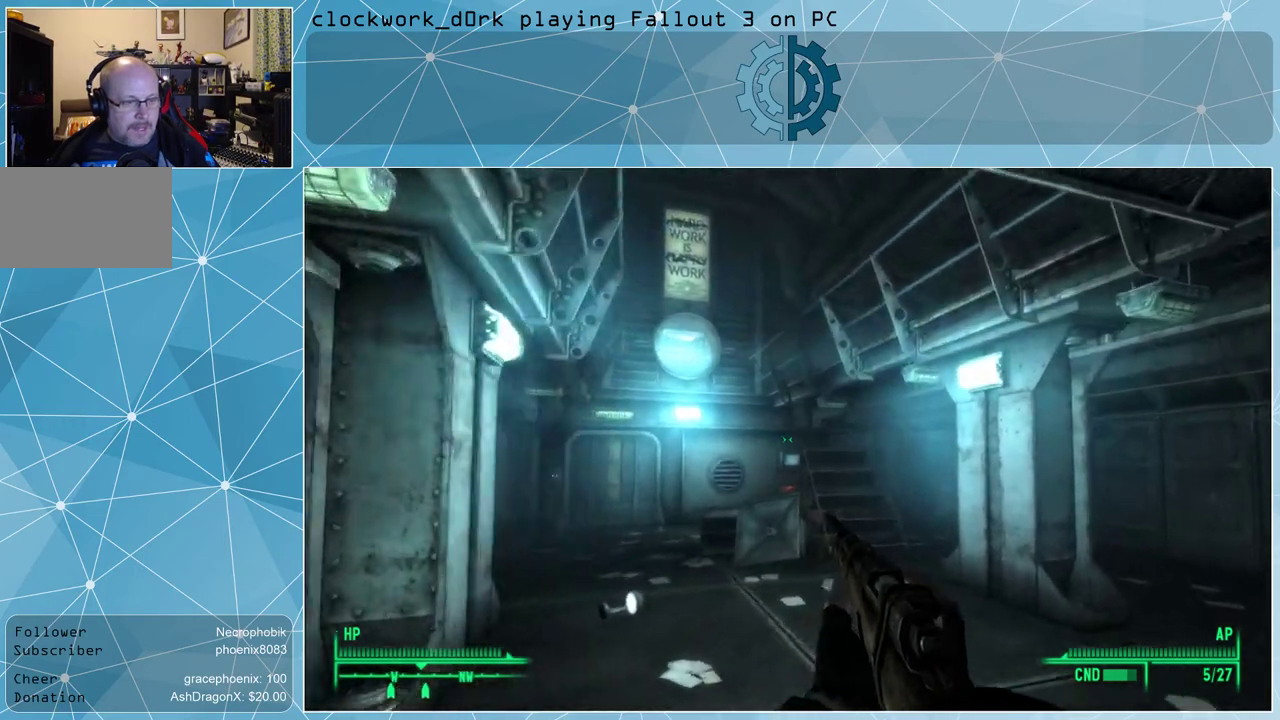
{"keys": ["w"], "mouse": [], "events": [[333, "d", "up"]]}
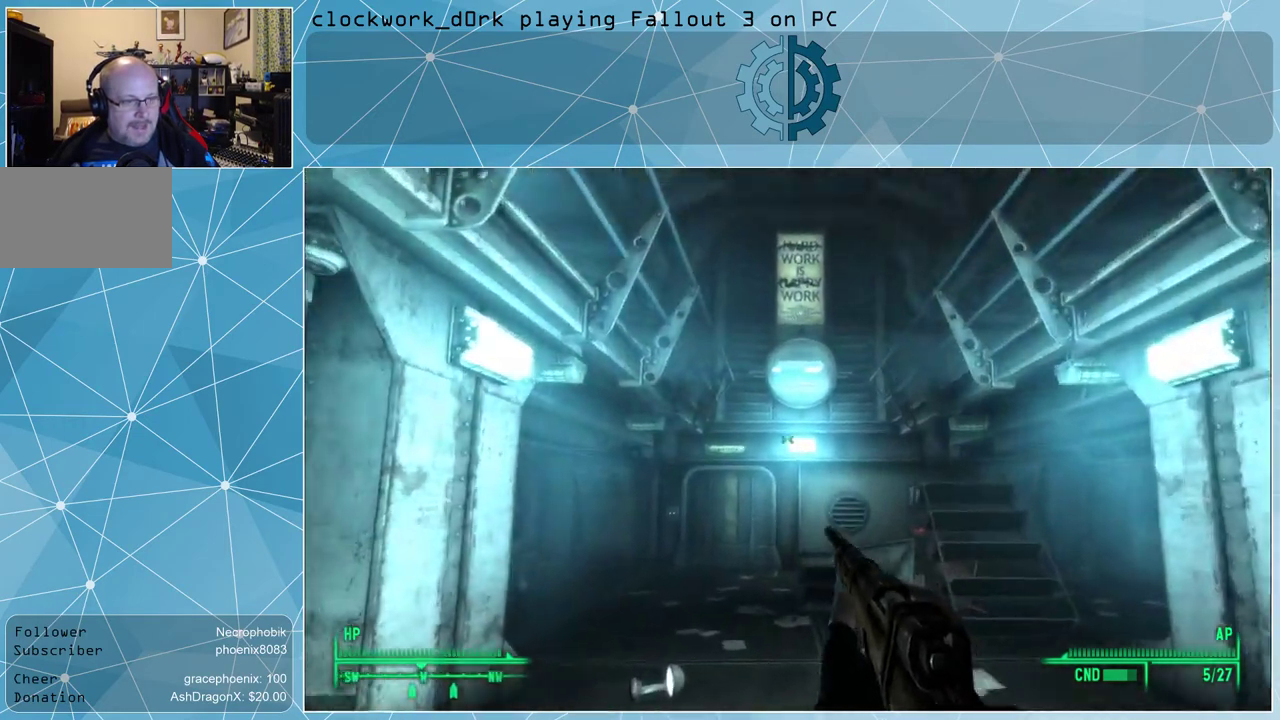
{"keys": ["a", "w"], "mouse": [], "events": [[367, "a", "down"]]}
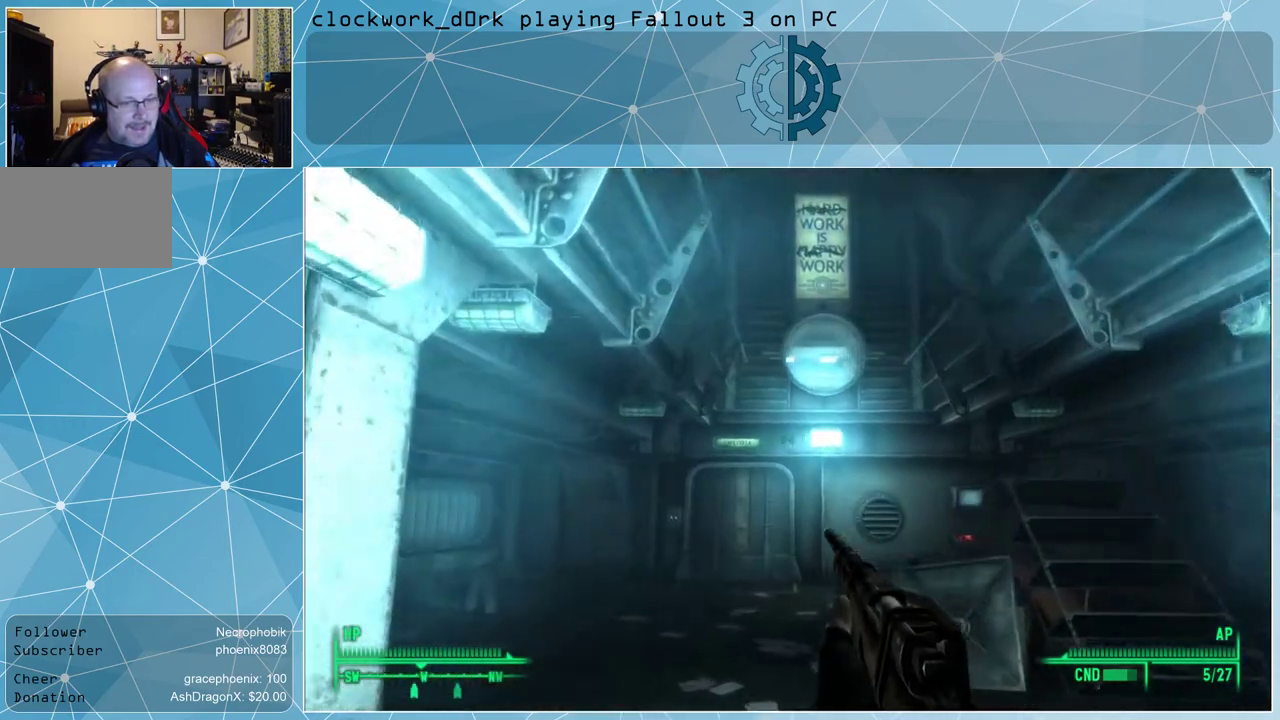
{"keys": ["w"], "mouse": [], "events": [[133, "a", "up"]]}
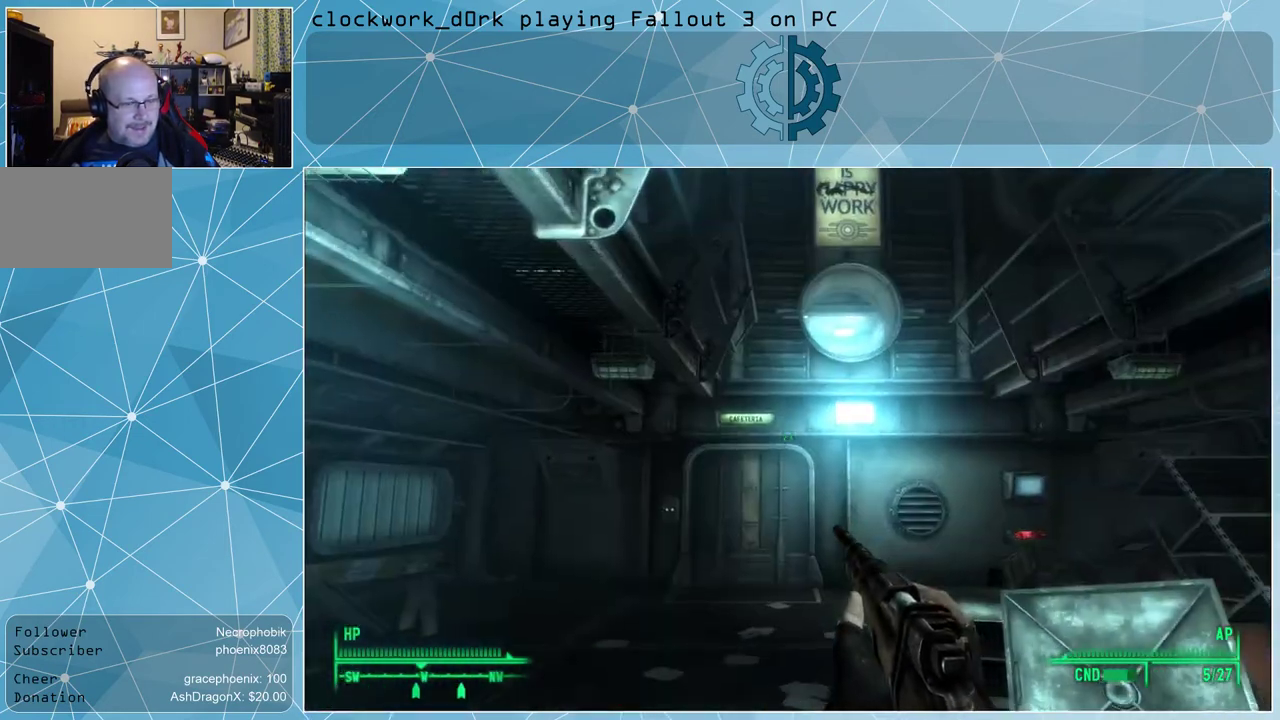
{"keys": ["w"], "mouse": [], "events": [[200, "a", "down"], [333, "a", "up"]]}
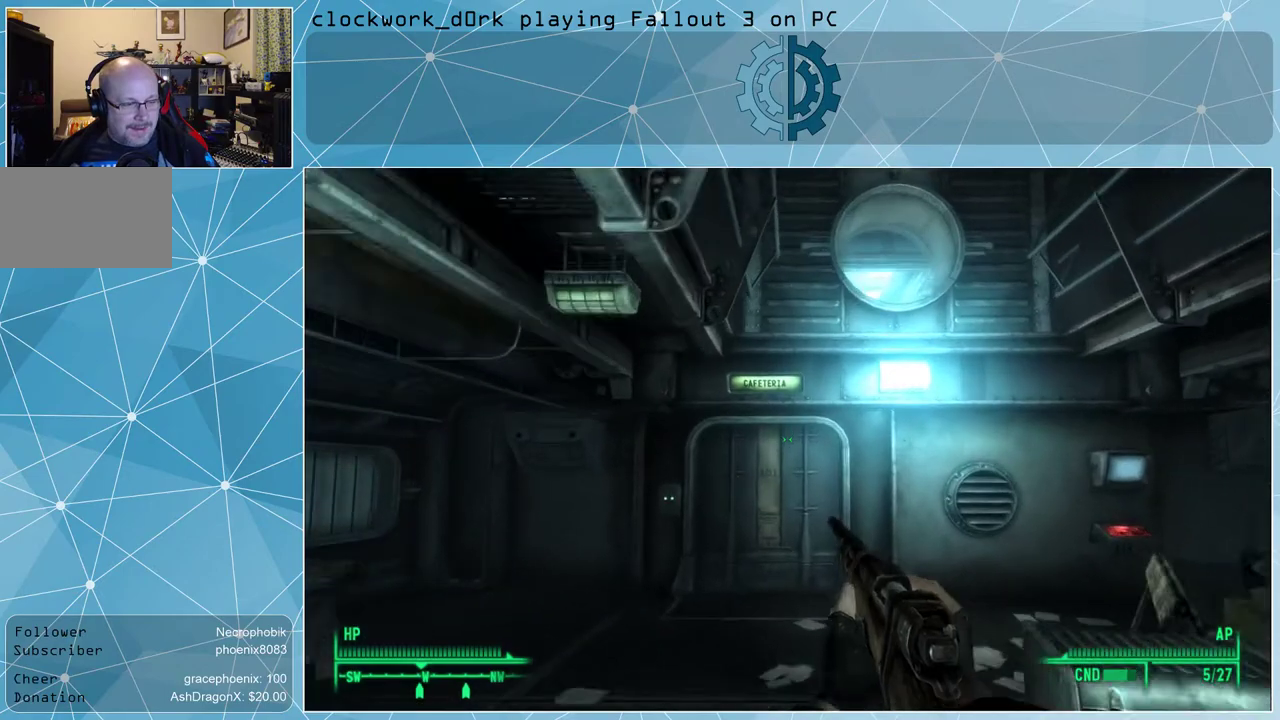
{"keys": ["a", "w"], "mouse": [], "events": [[133, "w", "up"], [400, "a", "down"], [500, "w", "down"]]}
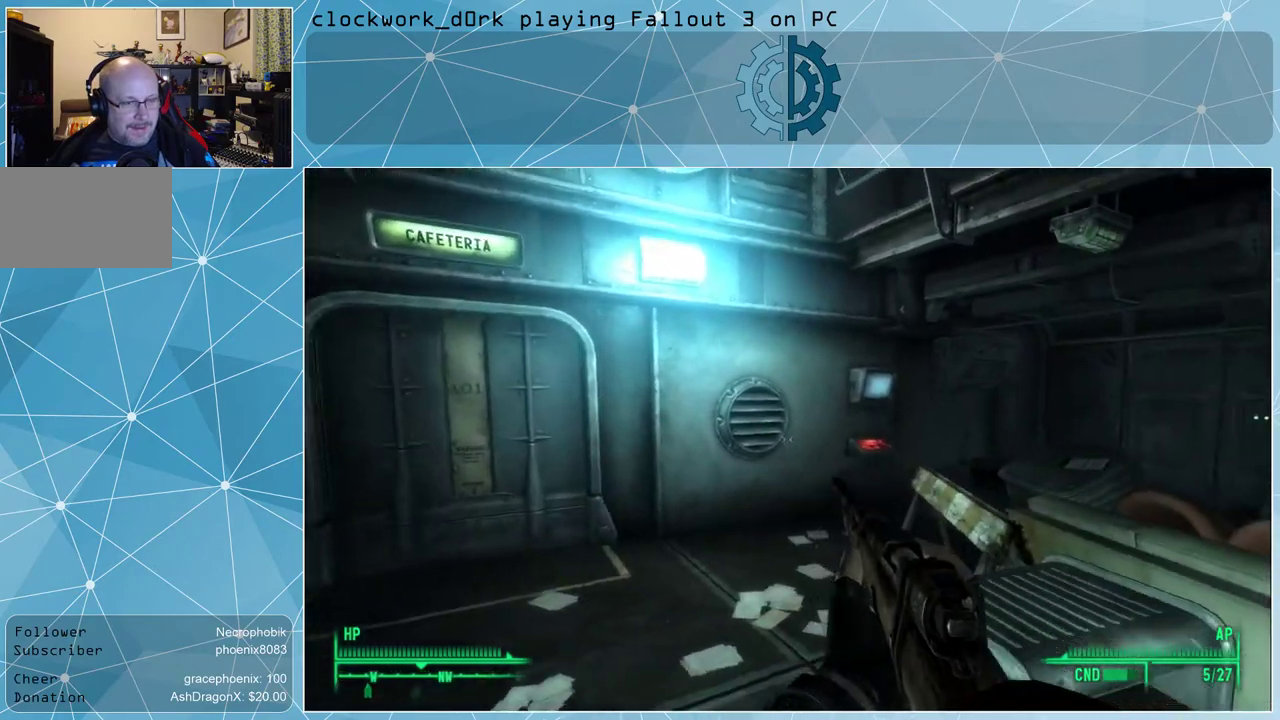
{"keys": ["w"], "mouse": [], "events": [[367, "a", "up"]]}
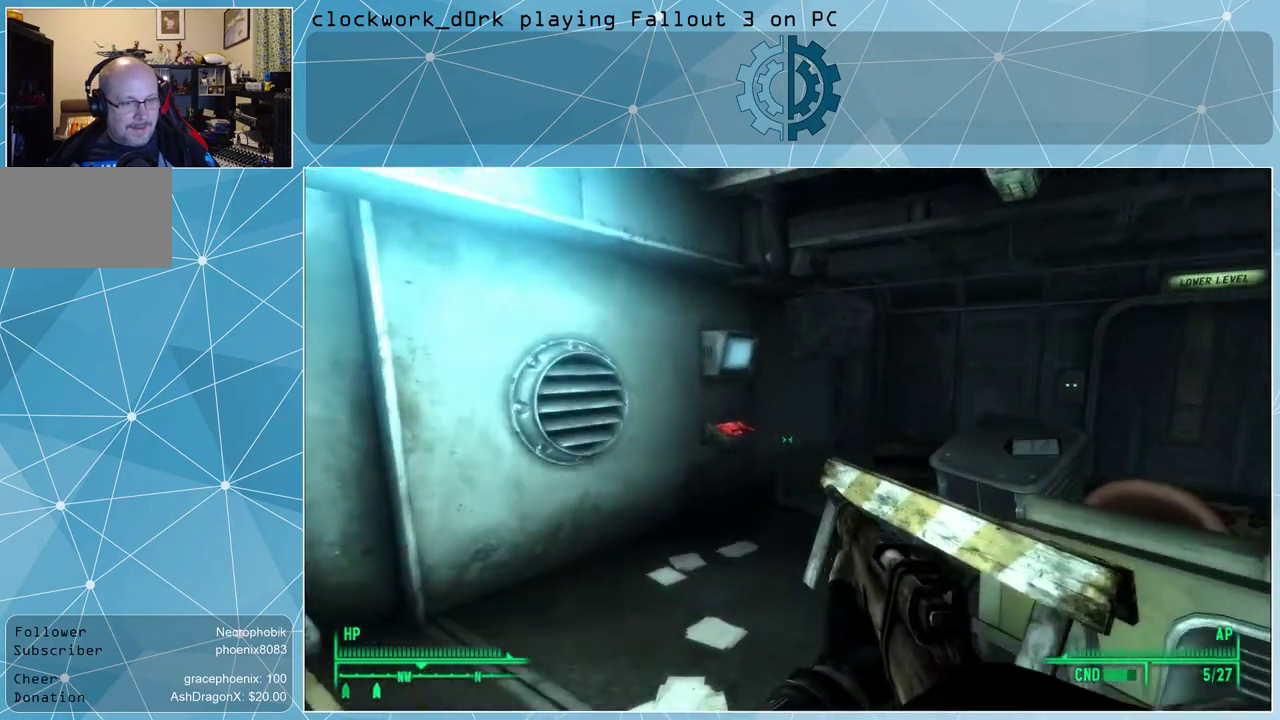
{"keys": ["a", "w"], "mouse": [], "events": [[200, "a", "down"]]}
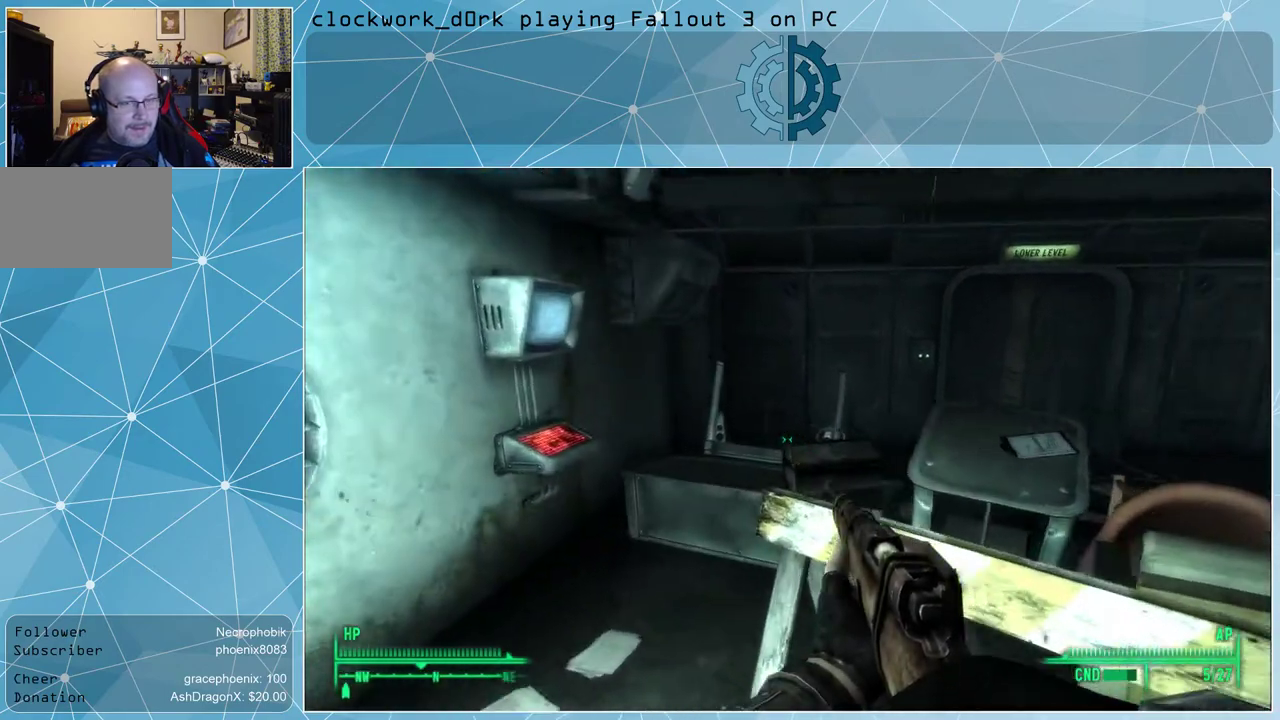
{"keys": ["d"], "mouse": [], "events": [[133, "a", "up"], [200, "w", "up"], [500, "d", "down"]]}
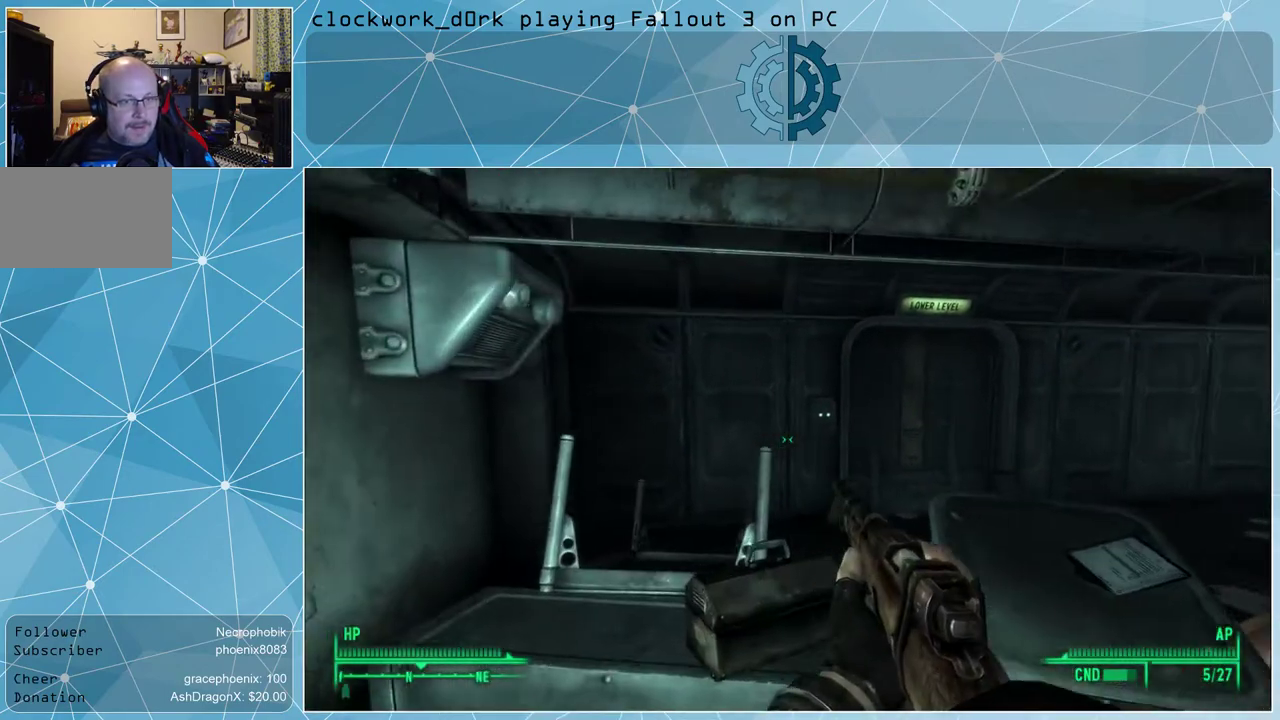
{"keys": ["d"], "mouse": [], "events": []}
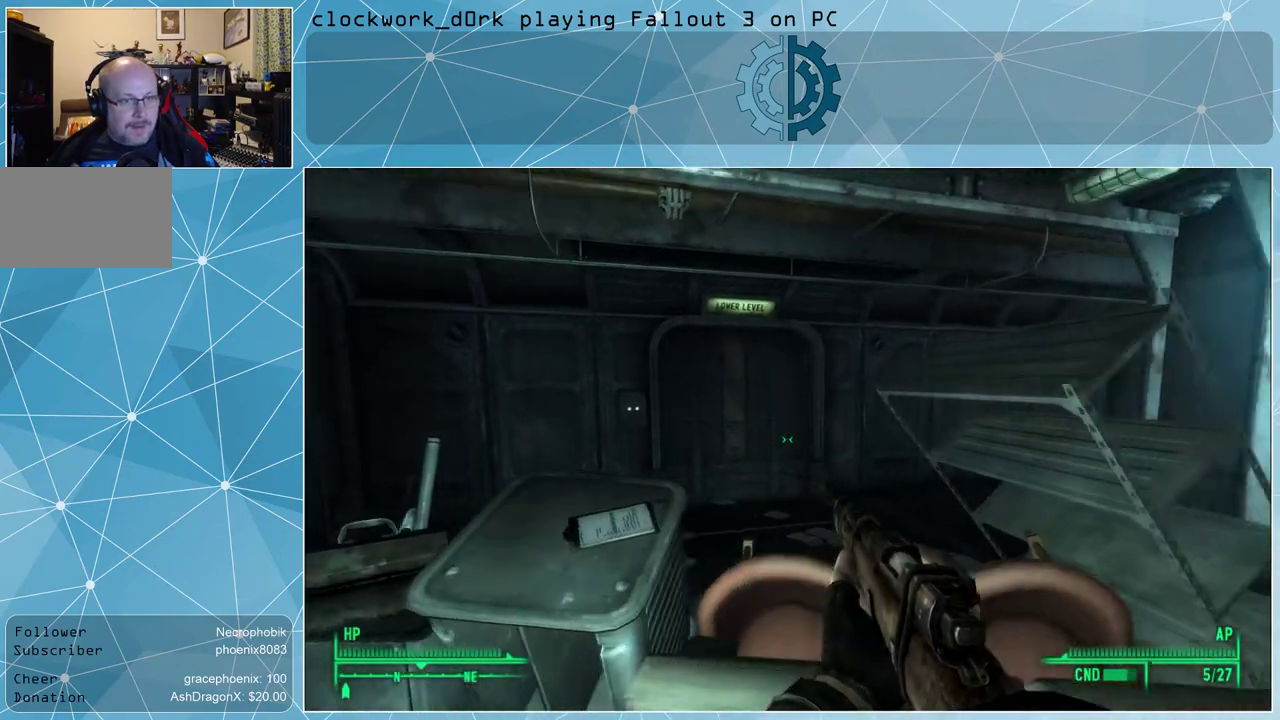
{"keys": ["d"], "mouse": [], "events": []}
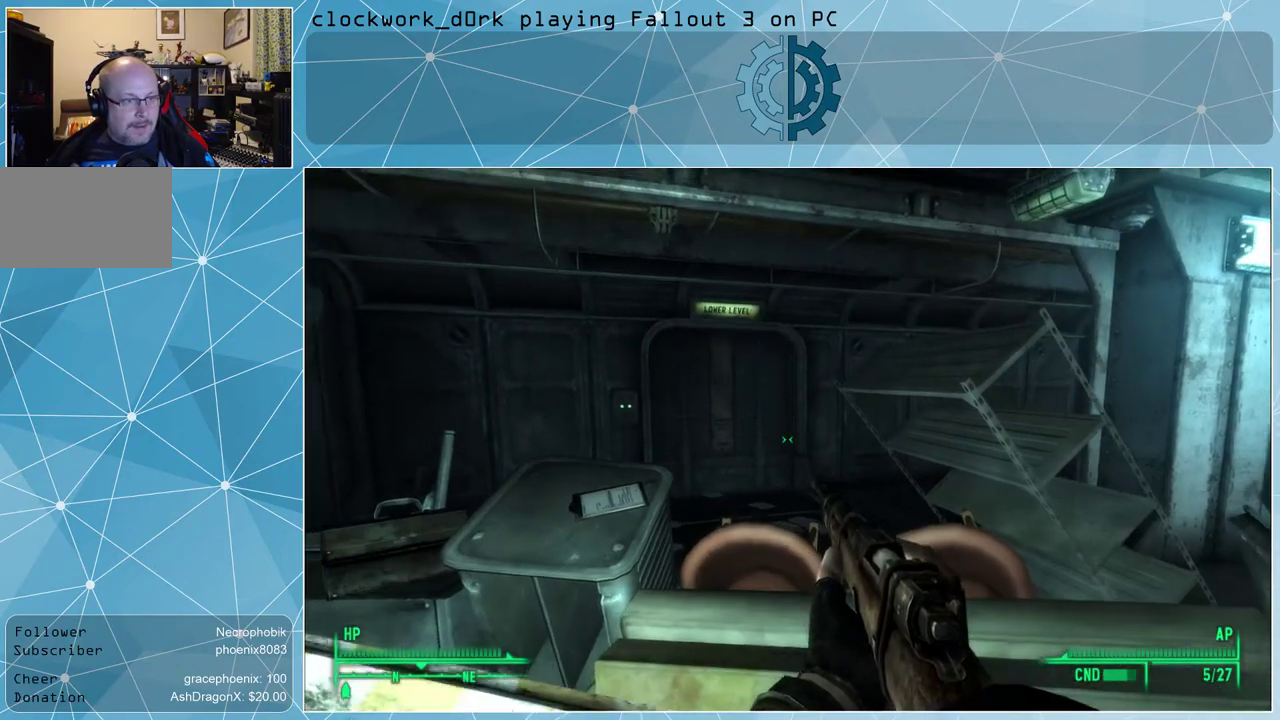
{"keys": ["d", "s"], "mouse": [], "events": [[433, "s", "down"]]}